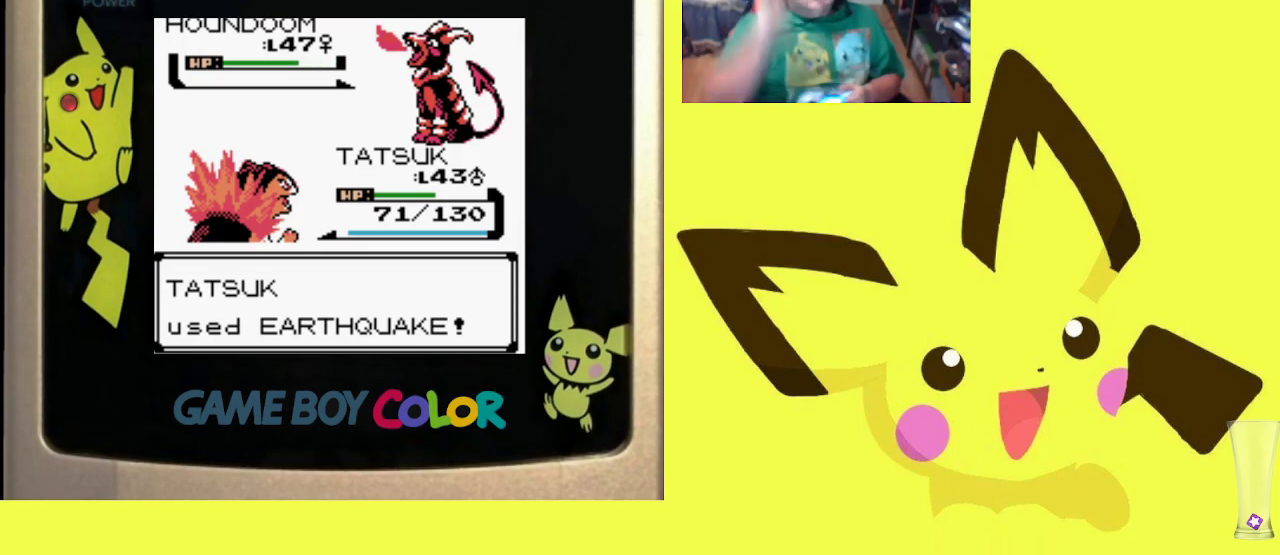
Gameplay with a controller (PlayStation layout); each line is a JSON object with the inputs held at the frame after it. "events" lists button and stick changes between this image and that frame as [ms after this image, input, new state], when the widget could be followed in between. Not read: left_stick right_stick.
{"buttons": [], "events": []}
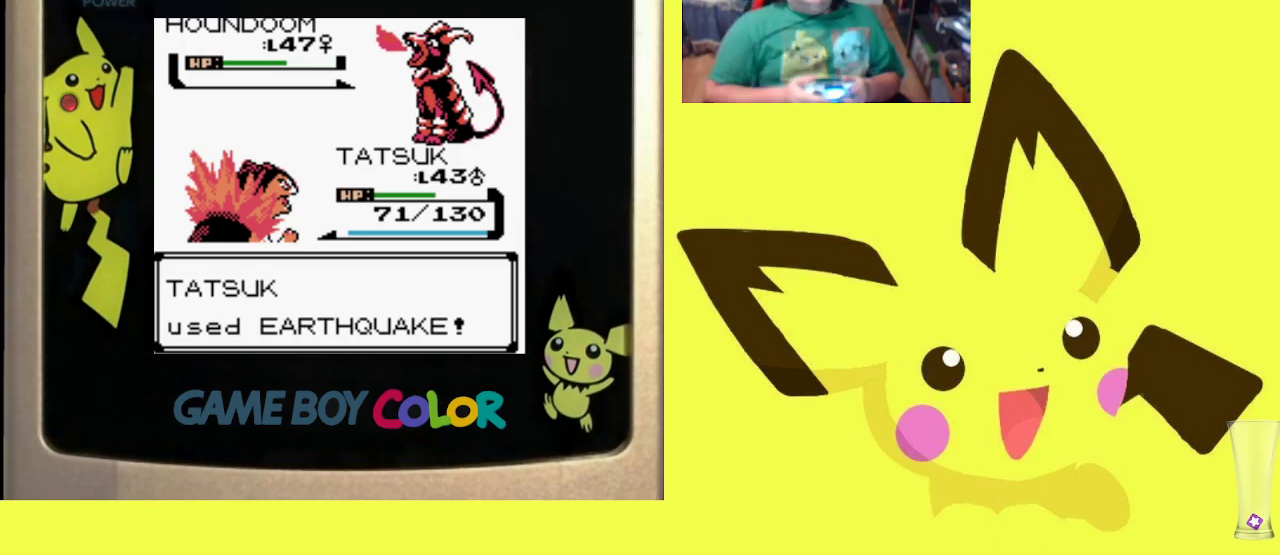
{"buttons": [], "events": []}
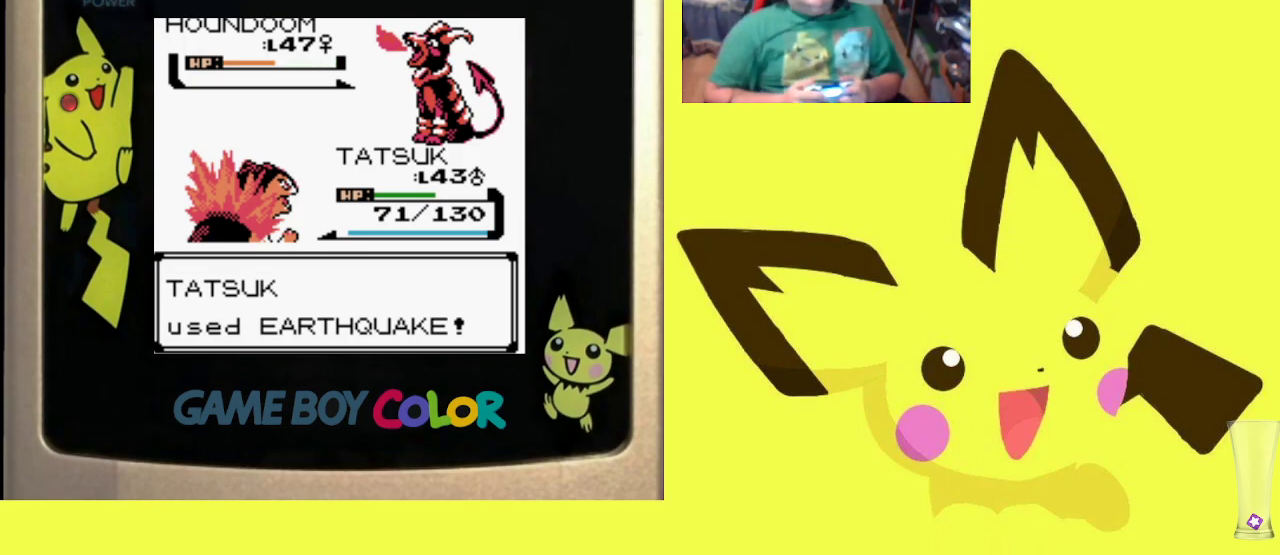
{"buttons": [], "events": []}
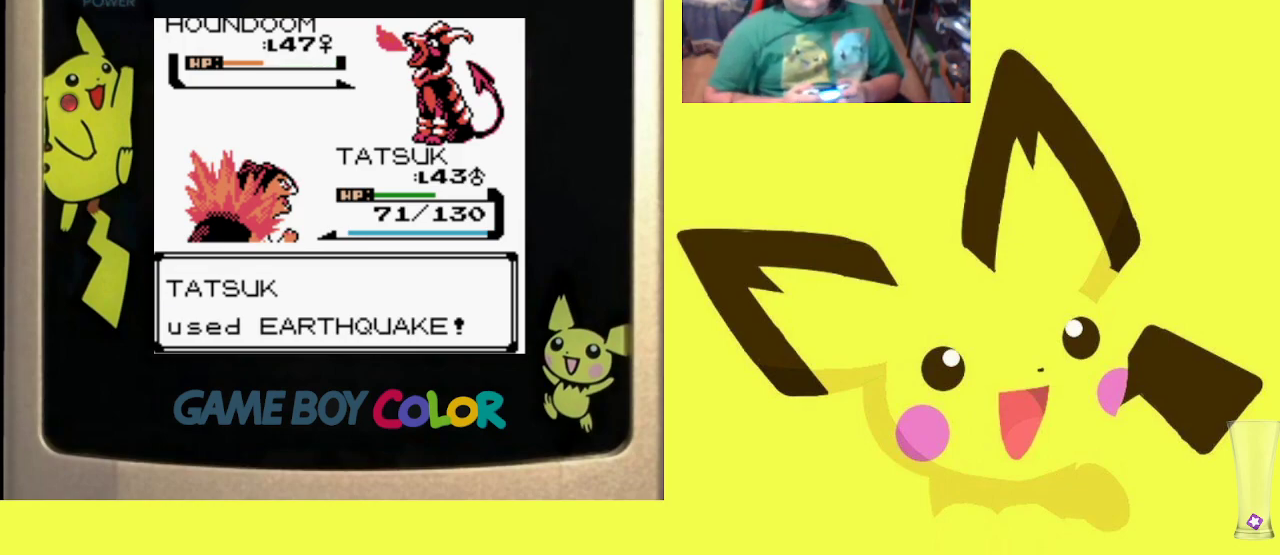
{"buttons": [], "events": []}
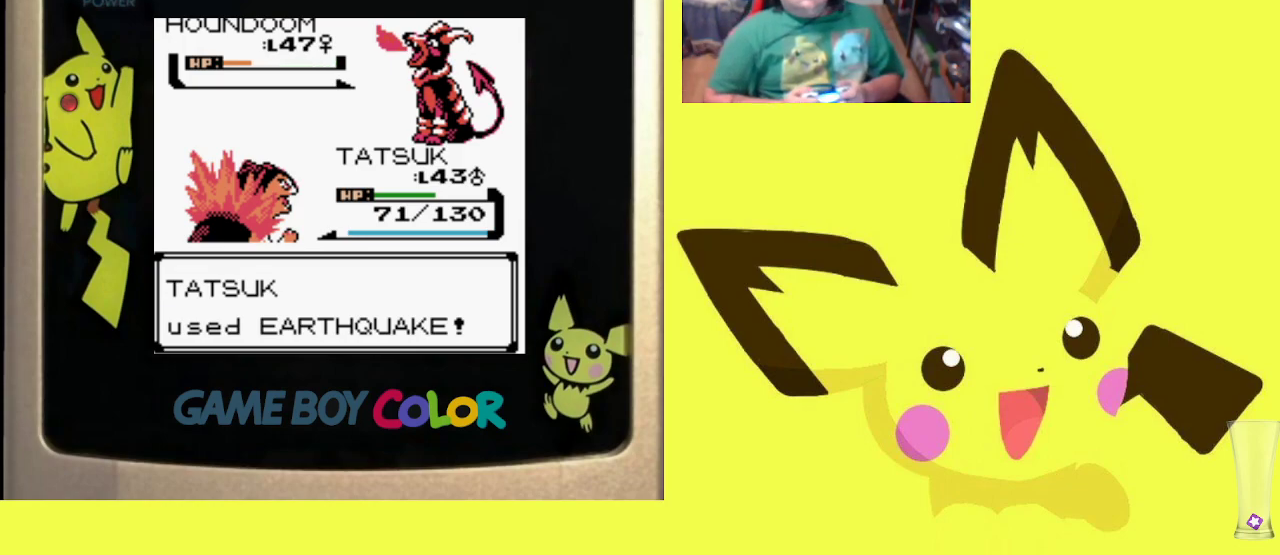
{"buttons": [], "events": []}
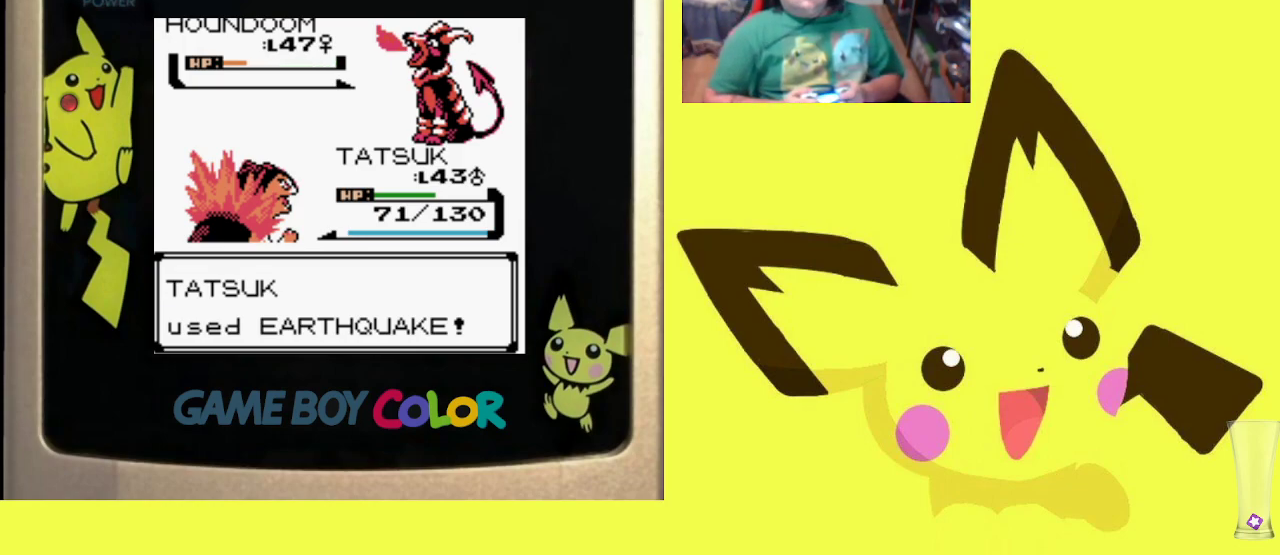
{"buttons": [], "events": []}
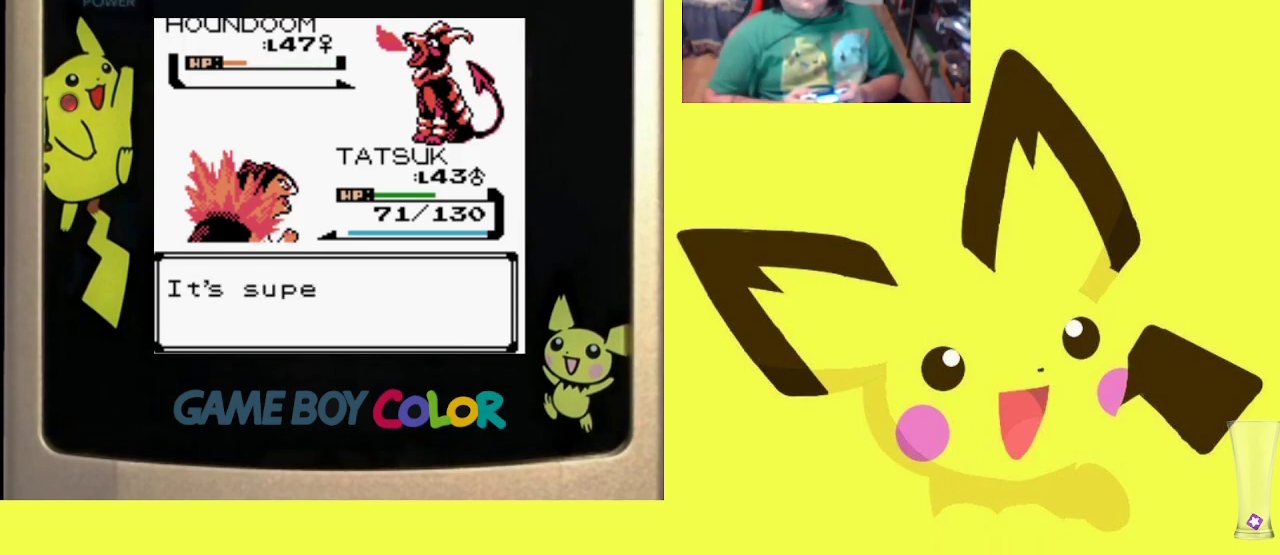
{"buttons": [], "events": [[183, "CIRCLE", "down"], [317, "CIRCLE", "up"]]}
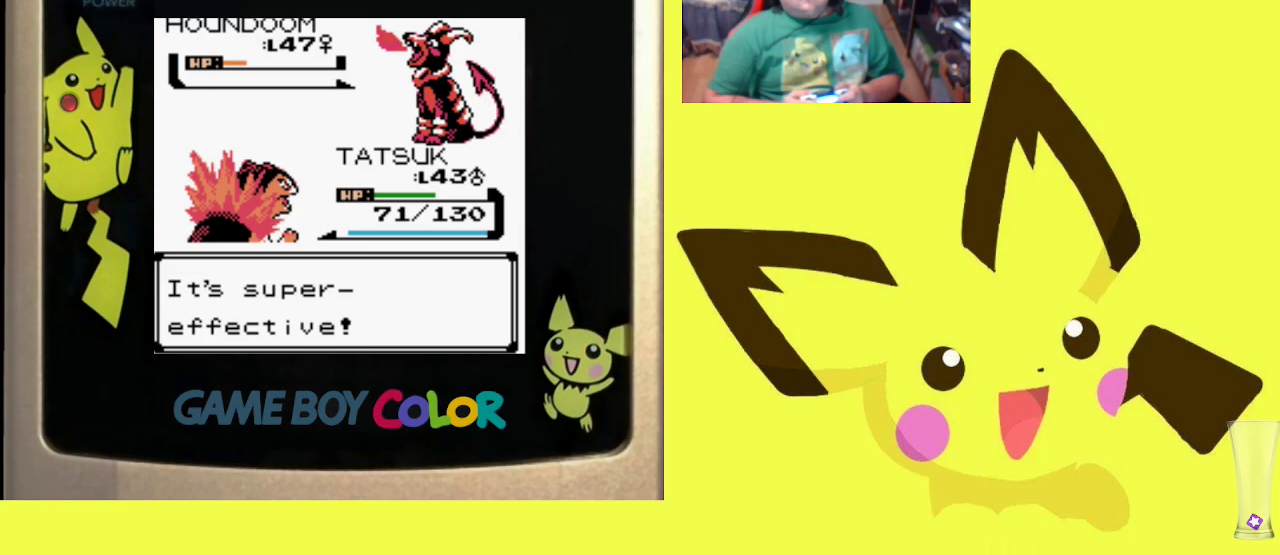
{"buttons": [], "events": [[83, "CIRCLE", "down"], [250, "CIRCLE", "up"]]}
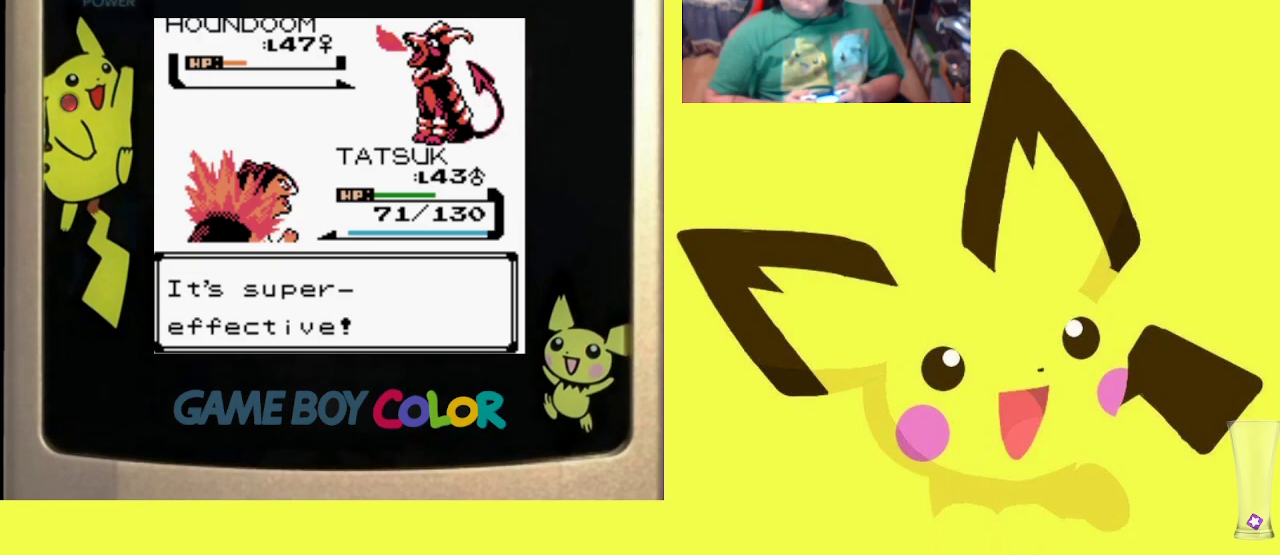
{"buttons": [], "events": []}
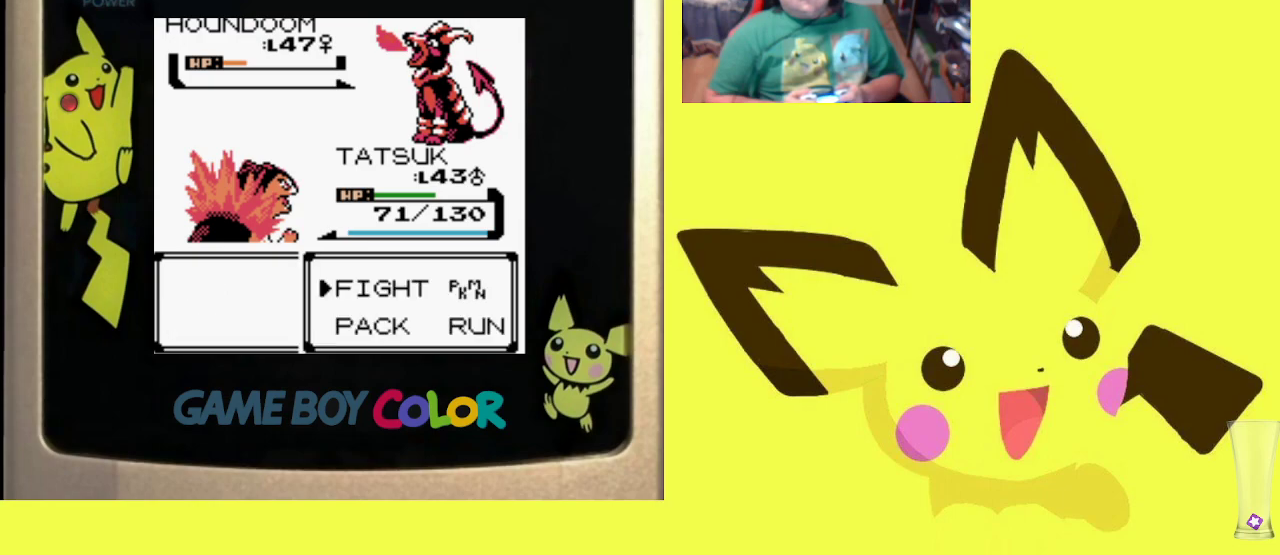
{"buttons": ["DPAD_DOWN"], "events": [[167, "CIRCLE", "down"], [317, "CIRCLE", "up"], [450, "DPAD_DOWN", "down"]]}
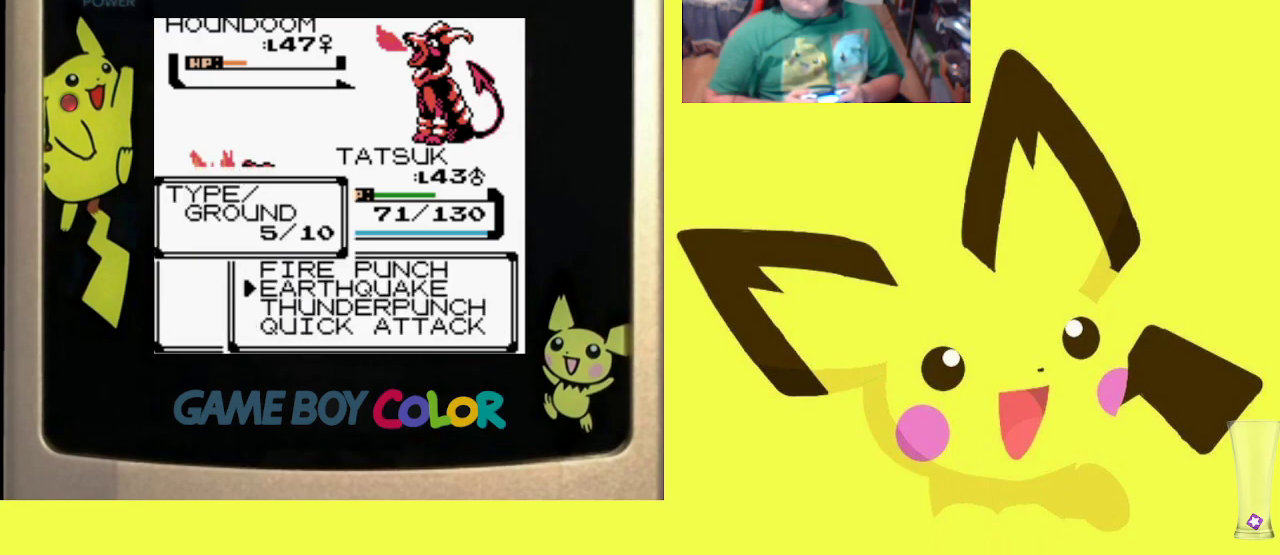
{"buttons": [], "events": [[67, "DPAD_DOWN", "up"], [183, "CIRCLE", "down"], [350, "CIRCLE", "up"]]}
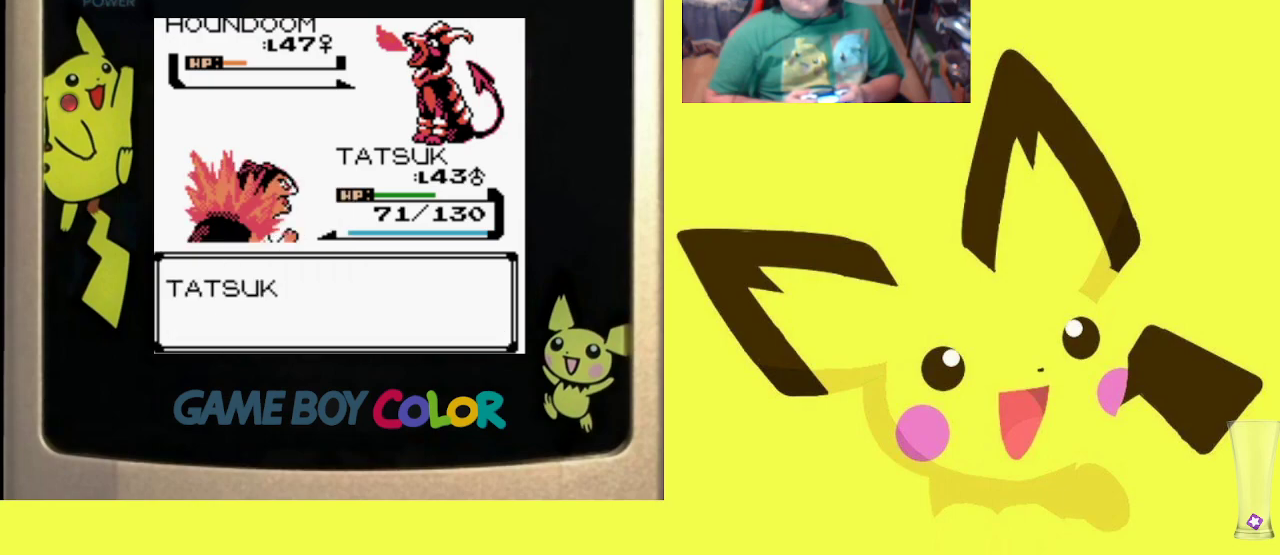
{"buttons": [], "events": []}
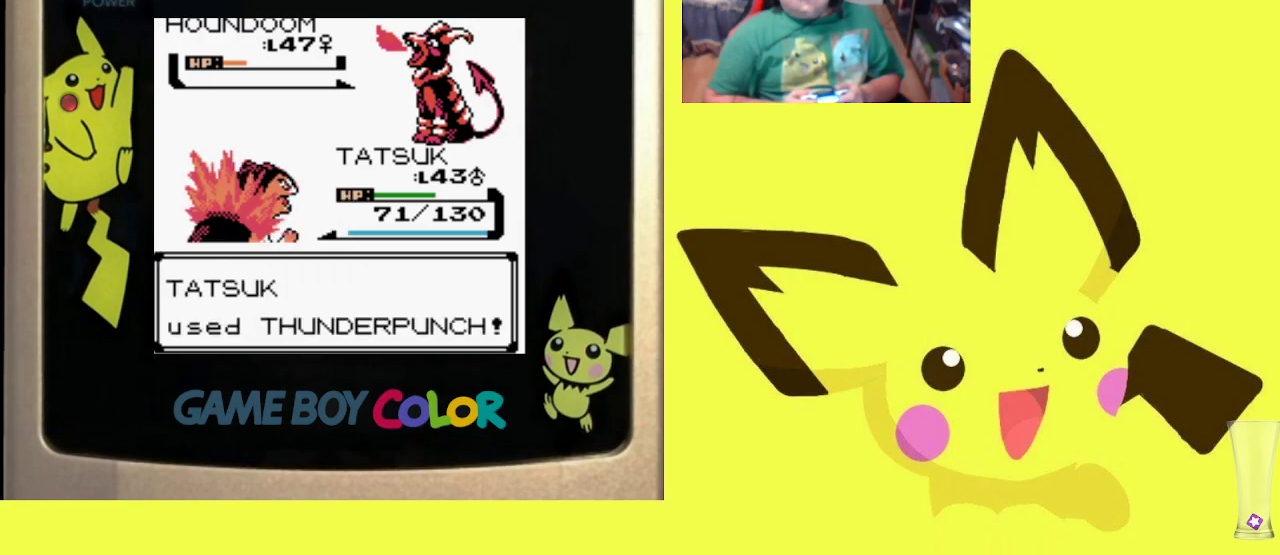
{"buttons": [], "events": []}
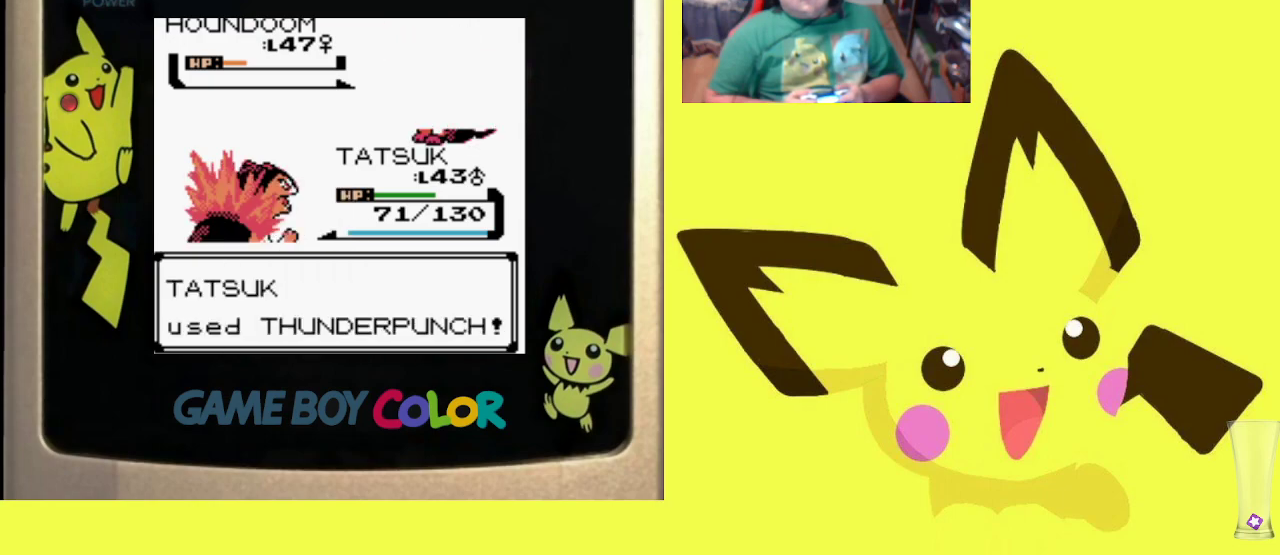
{"buttons": [], "events": [[100, "CIRCLE", "down"], [200, "CIRCLE", "up"]]}
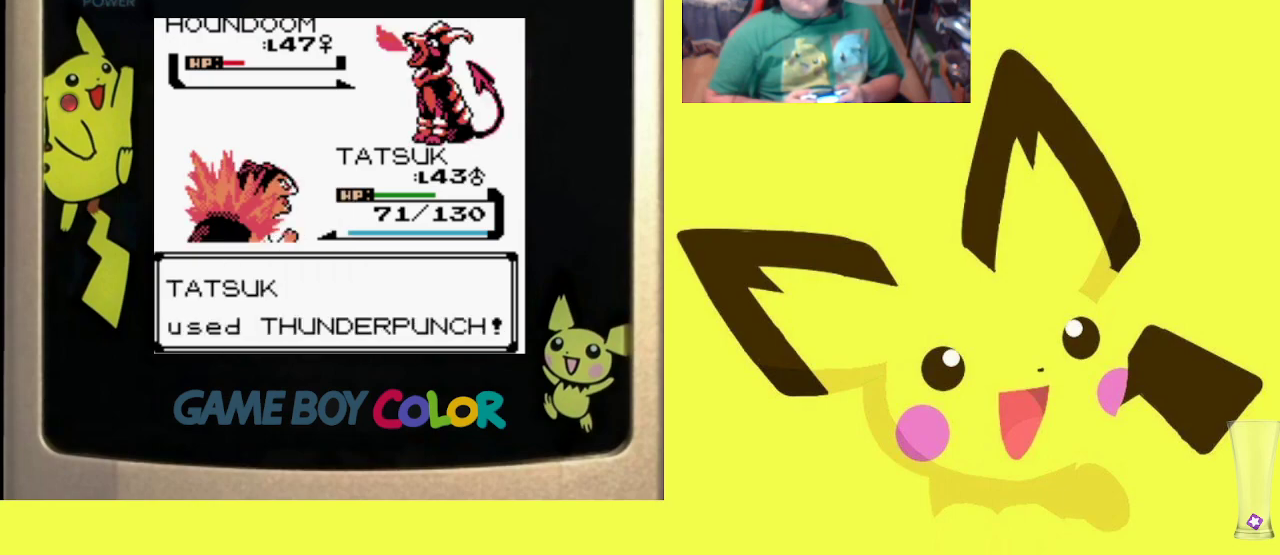
{"buttons": [], "events": []}
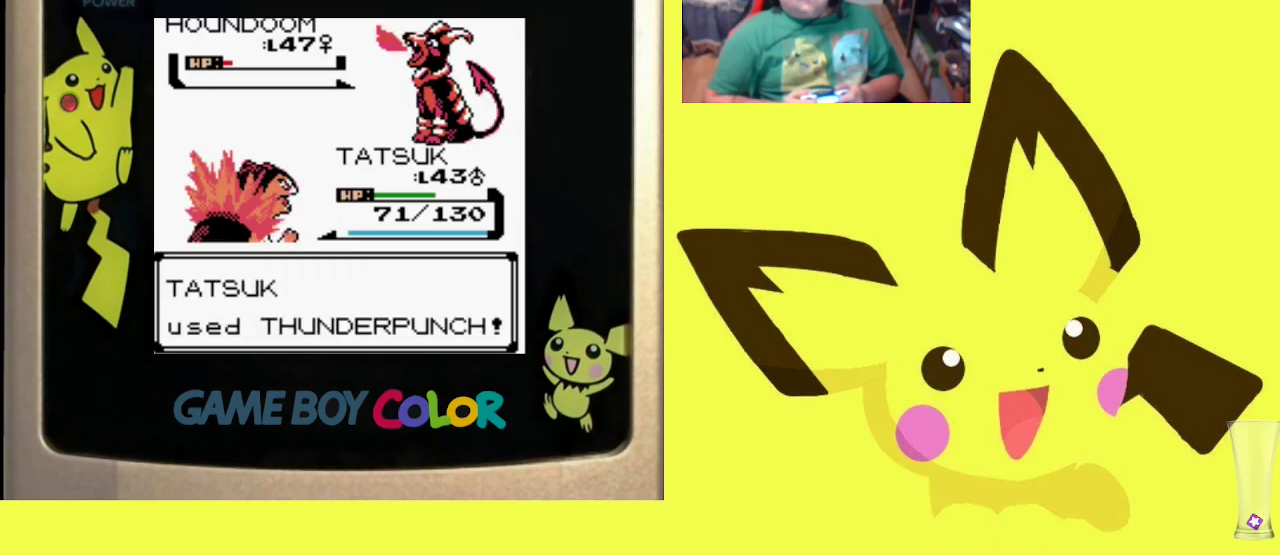
{"buttons": [], "events": []}
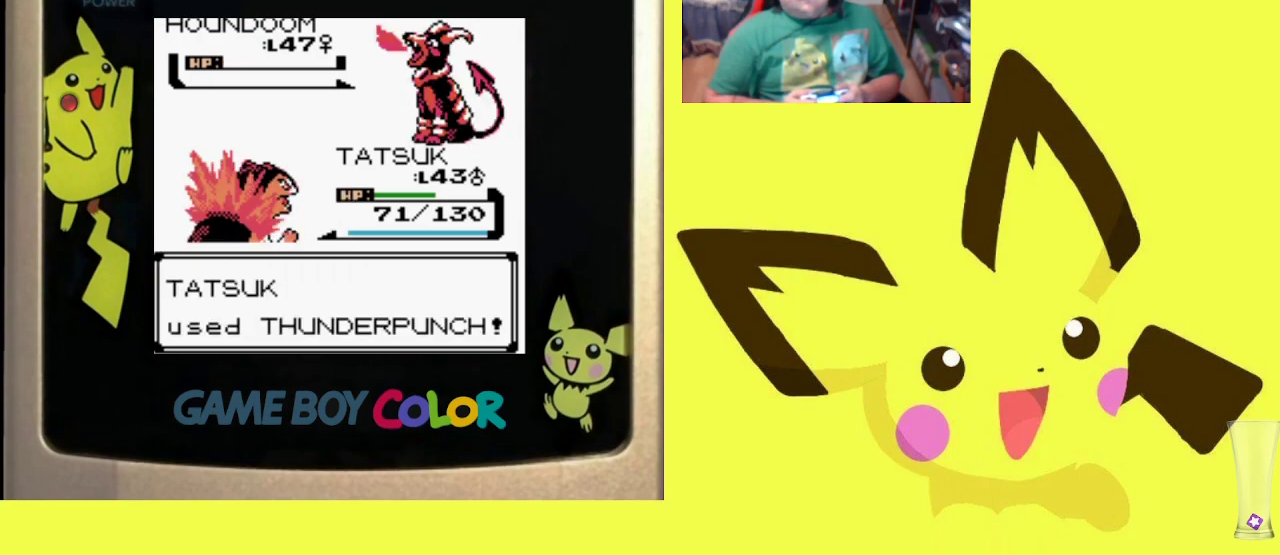
{"buttons": [], "events": [[183, "CIRCLE", "down"], [300, "CIRCLE", "up"], [367, "CIRCLE", "down"], [483, "CIRCLE", "up"]]}
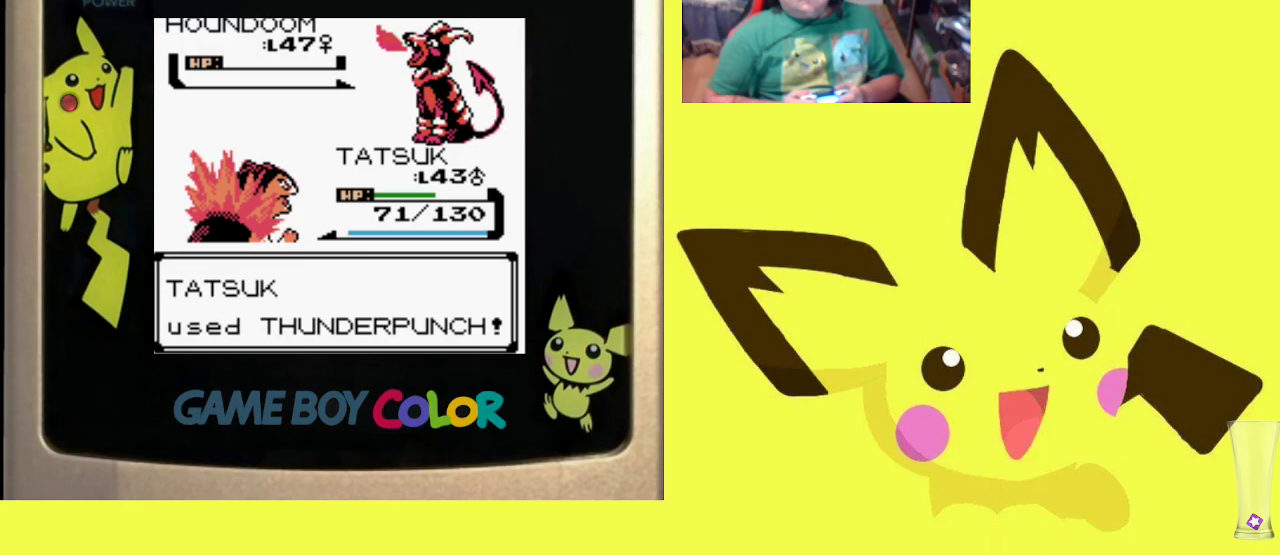
{"buttons": ["CIRCLE"], "events": [[50, "CIRCLE", "down"], [167, "CIRCLE", "up"], [233, "CIRCLE", "down"], [333, "CIRCLE", "up"], [417, "CIRCLE", "down"]]}
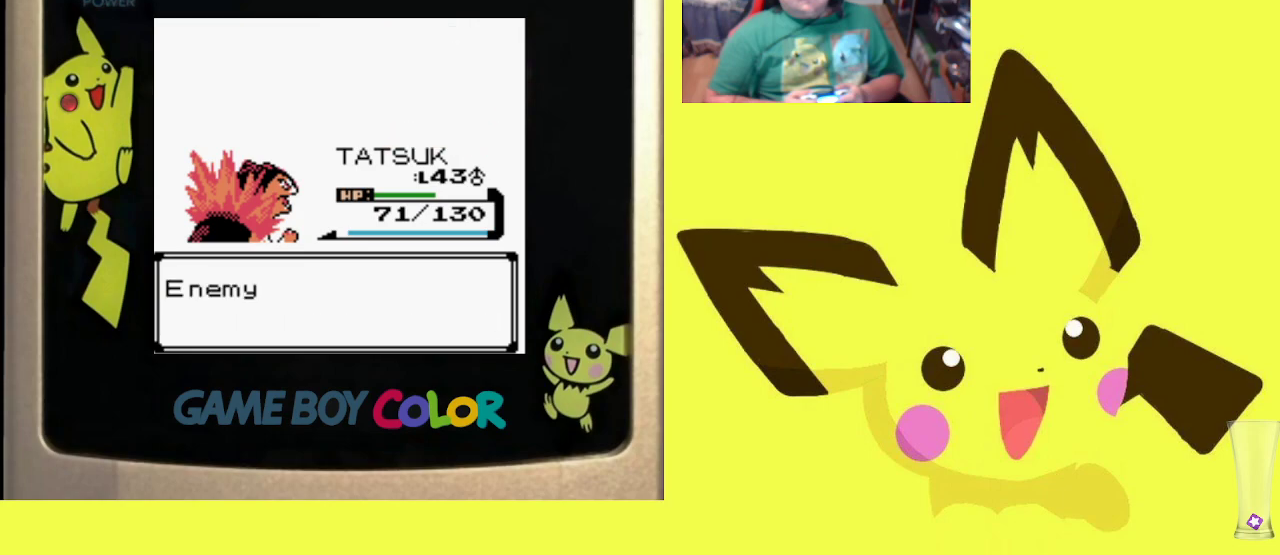
{"buttons": ["CIRCLE"], "events": [[17, "CIRCLE", "up"], [100, "CIRCLE", "down"], [200, "CIRCLE", "up"], [250, "CIRCLE", "down"], [367, "CIRCLE", "up"], [417, "CIRCLE", "down"]]}
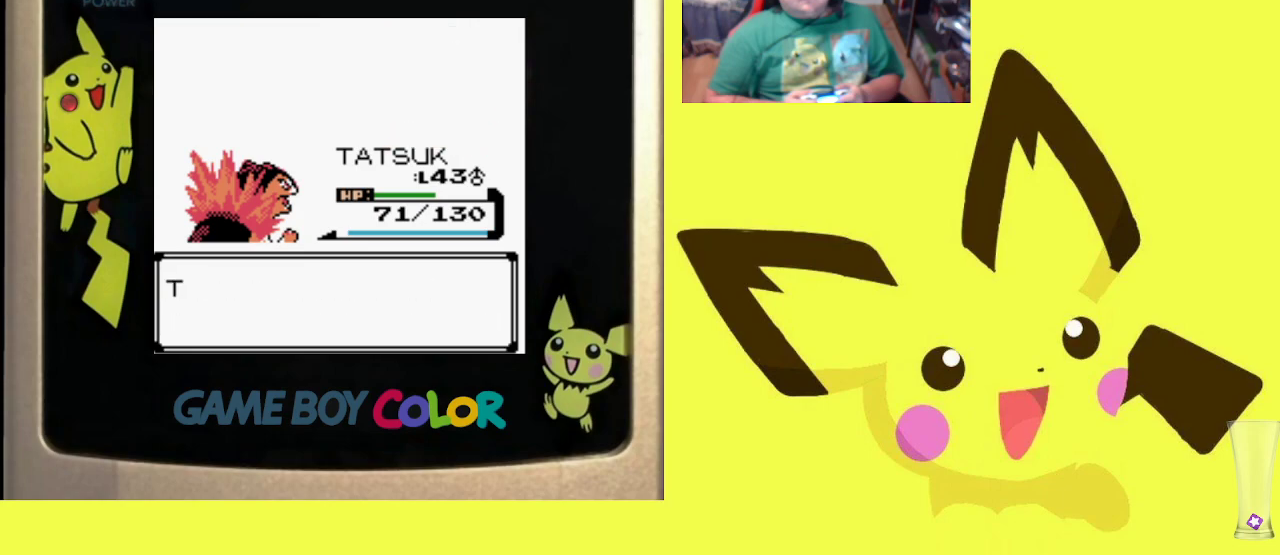
{"buttons": ["CIRCLE"], "events": [[50, "CIRCLE", "up"], [100, "CIRCLE", "down"], [217, "CIRCLE", "up"], [283, "CIRCLE", "down"], [383, "CIRCLE", "up"], [450, "CIRCLE", "down"]]}
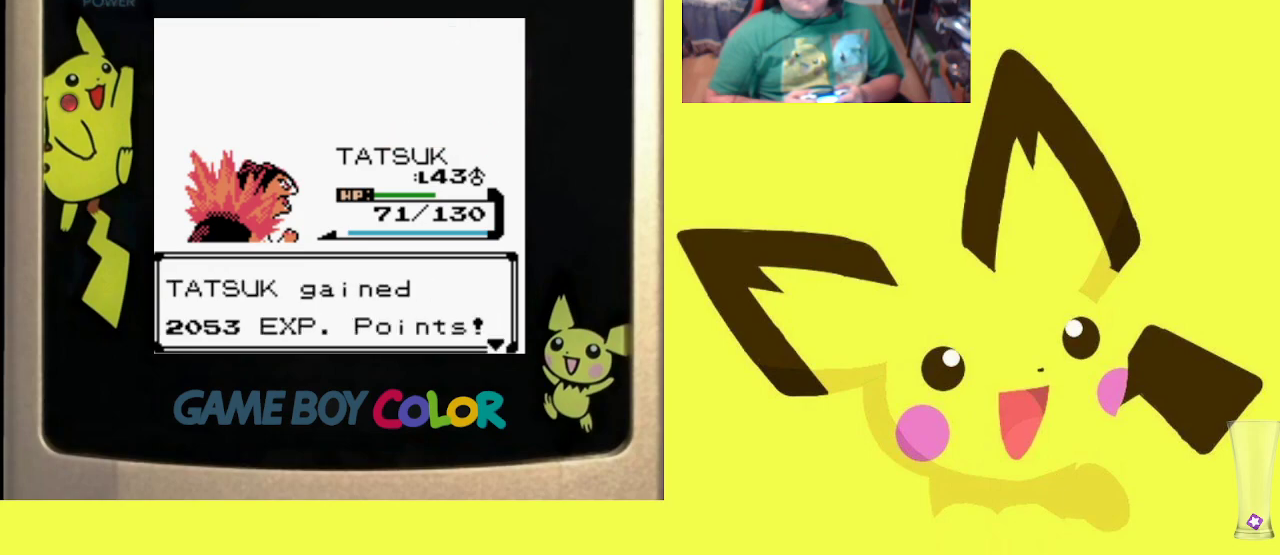
{"buttons": [], "events": [[50, "CIRCLE", "up"], [117, "CIRCLE", "down"], [250, "CIRCLE", "up"], [317, "CIRCLE", "down"], [450, "CIRCLE", "up"]]}
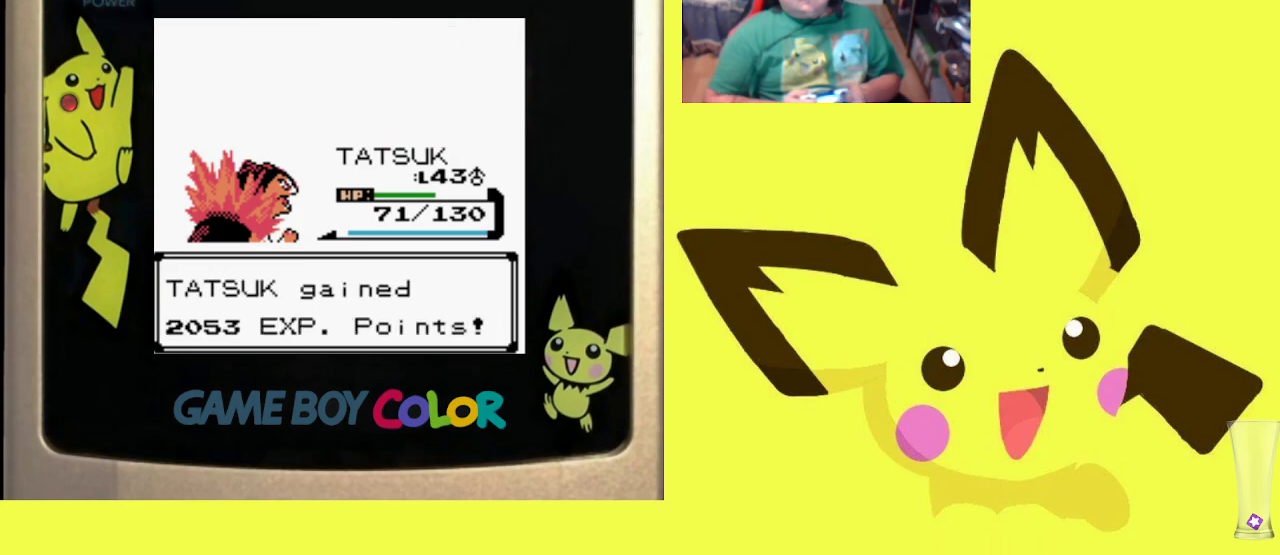
{"buttons": ["CIRCLE"], "events": [[50, "CIRCLE", "down"], [150, "CIRCLE", "up"], [217, "CIRCLE", "down"], [333, "CIRCLE", "up"], [417, "CIRCLE", "down"]]}
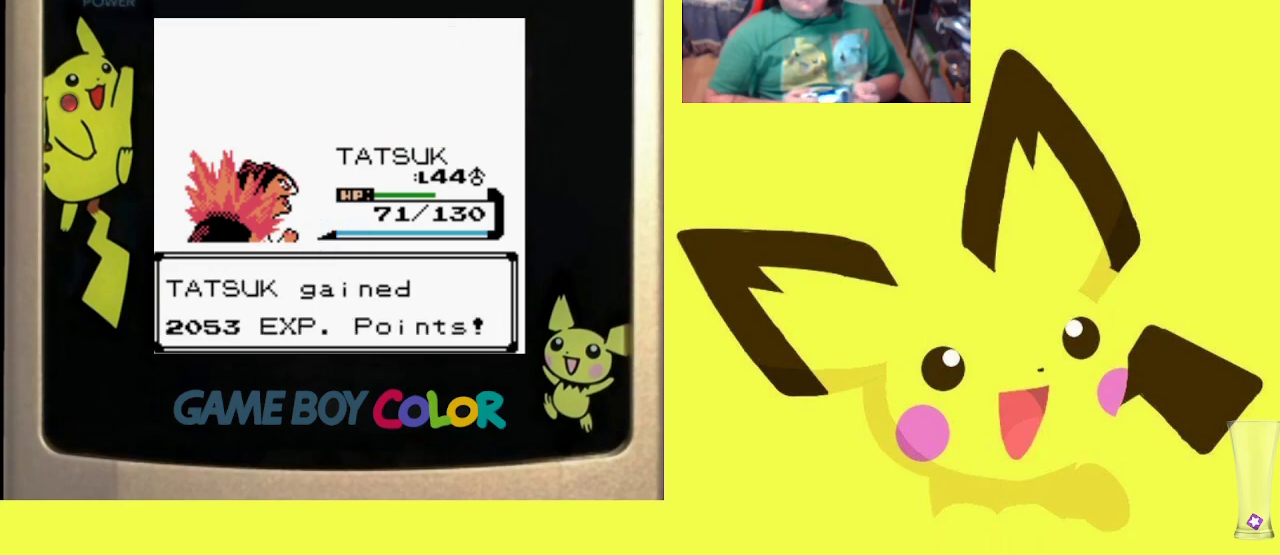
{"buttons": ["CIRCLE"], "events": [[50, "CIRCLE", "up"], [100, "CIRCLE", "down"], [217, "CIRCLE", "up"], [283, "CIRCLE", "down"], [417, "CIRCLE", "up"], [467, "CIRCLE", "down"]]}
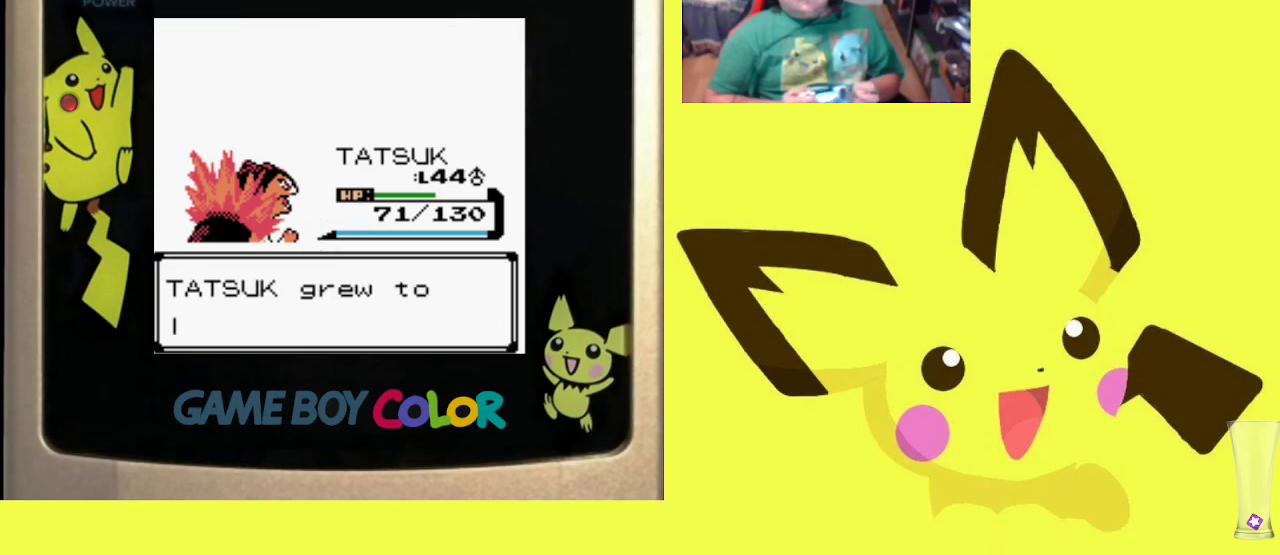
{"buttons": [], "events": [[83, "CIRCLE", "up"], [150, "CIRCLE", "down"], [267, "CIRCLE", "up"], [333, "CIRCLE", "down"], [467, "CIRCLE", "up"]]}
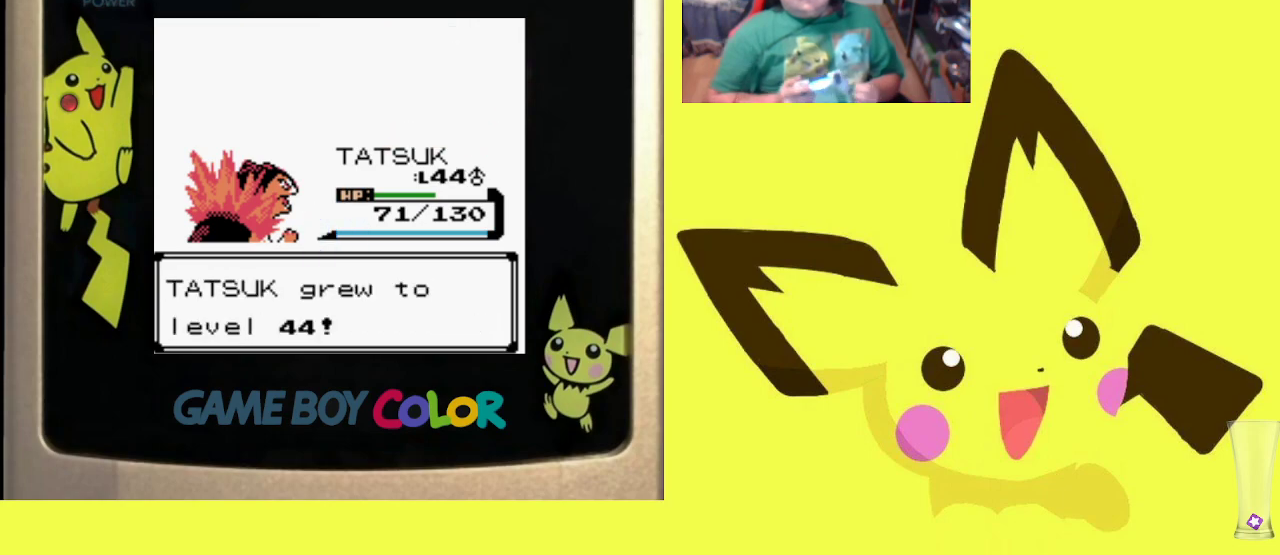
{"buttons": ["CIRCLE"], "events": [[50, "CIRCLE", "down"], [183, "CIRCLE", "up"], [267, "CIRCLE", "down"], [400, "CIRCLE", "up"], [450, "CIRCLE", "down"]]}
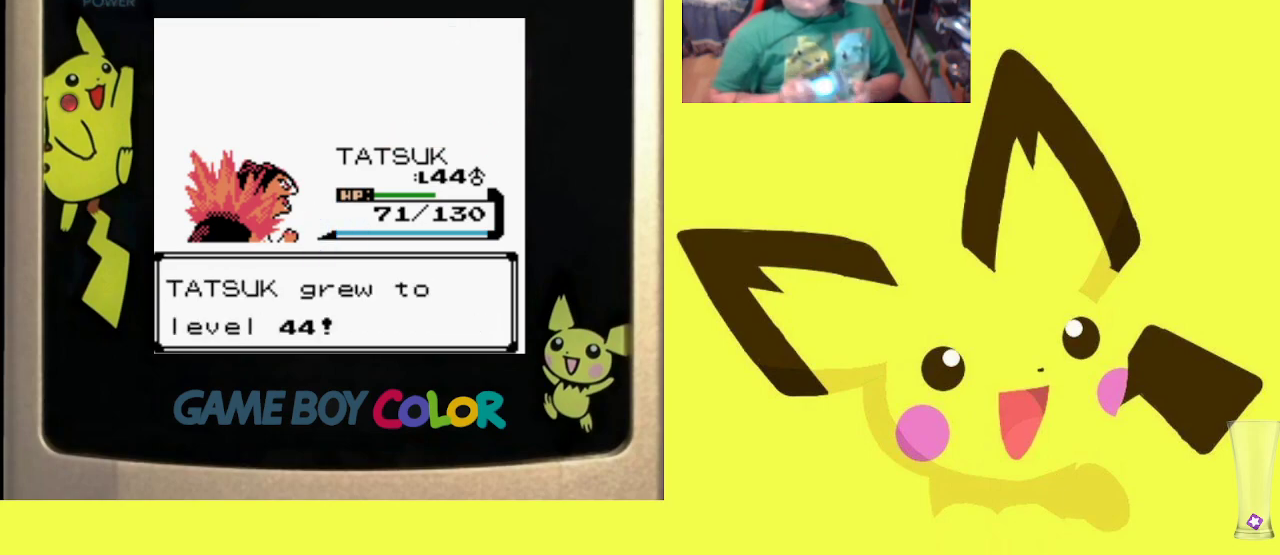
{"buttons": ["CIRCLE"], "events": []}
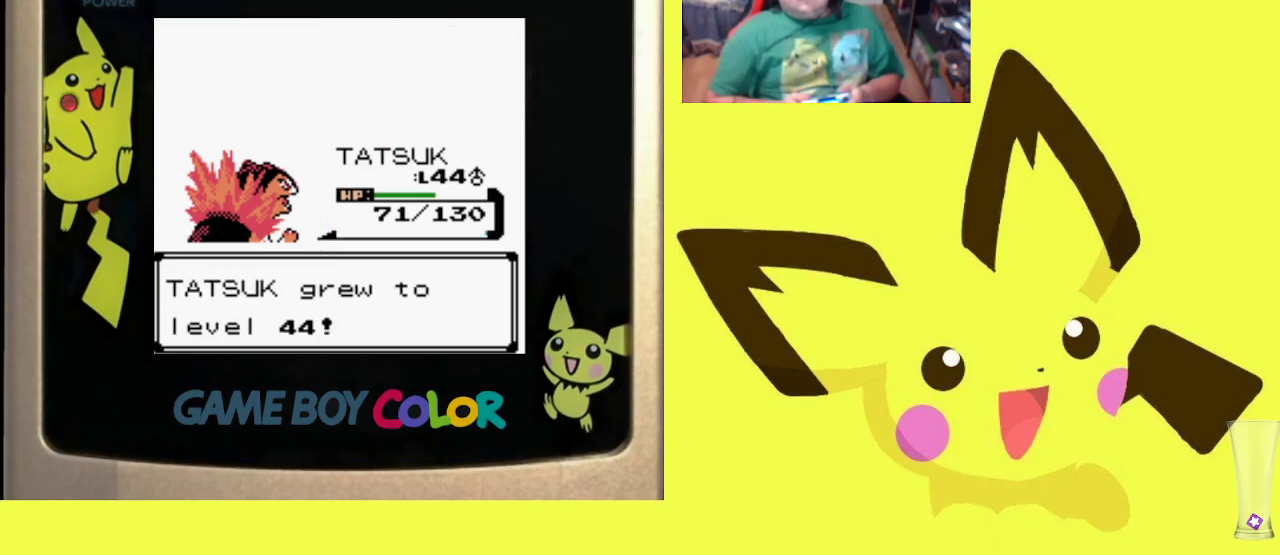
{"buttons": [], "events": [[500, "CIRCLE", "up"]]}
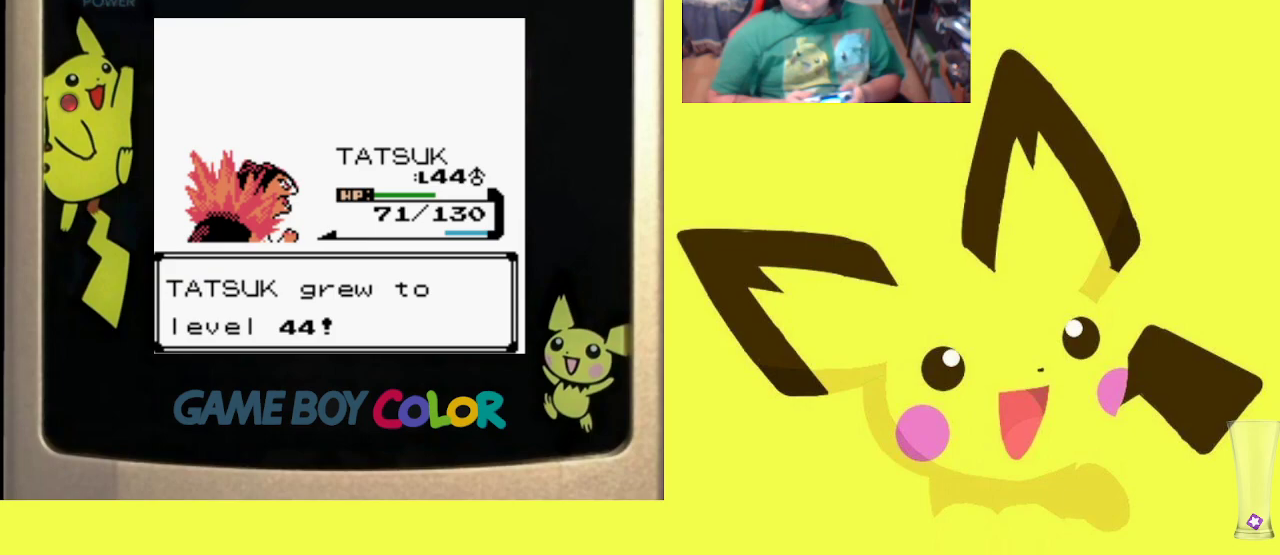
{"buttons": [], "events": [[200, "CIRCLE", "down"], [317, "CIRCLE", "up"]]}
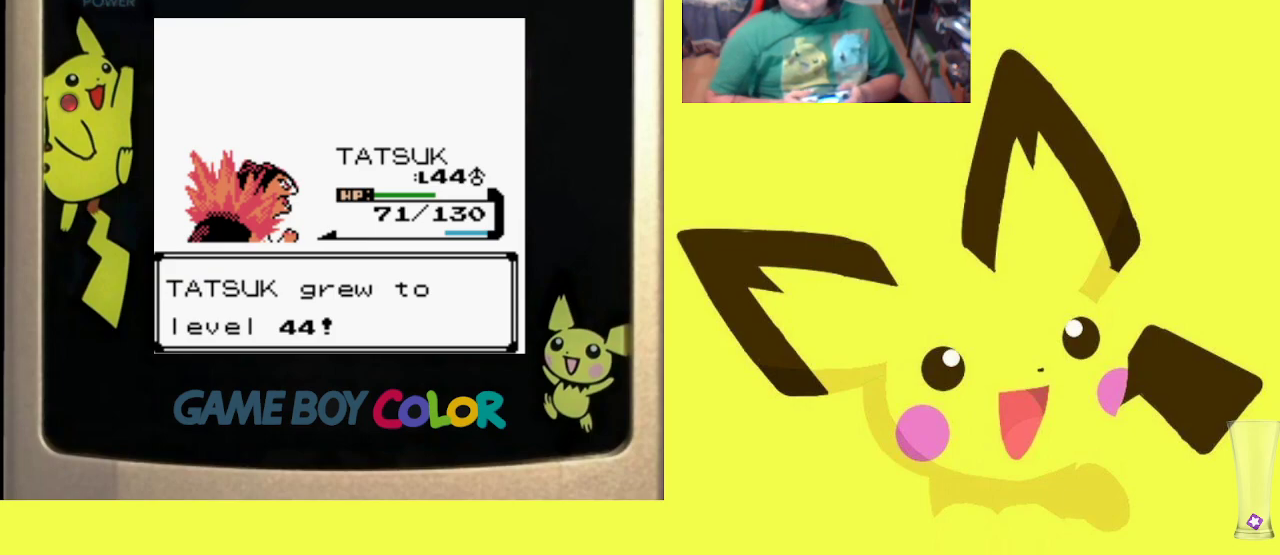
{"buttons": [], "events": []}
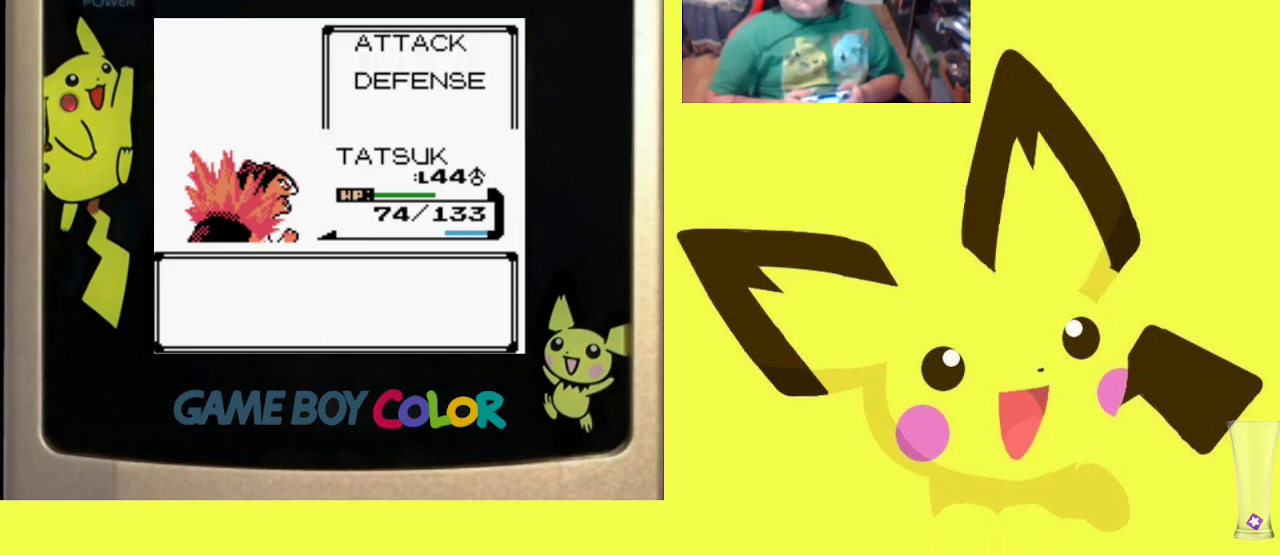
{"buttons": [], "events": []}